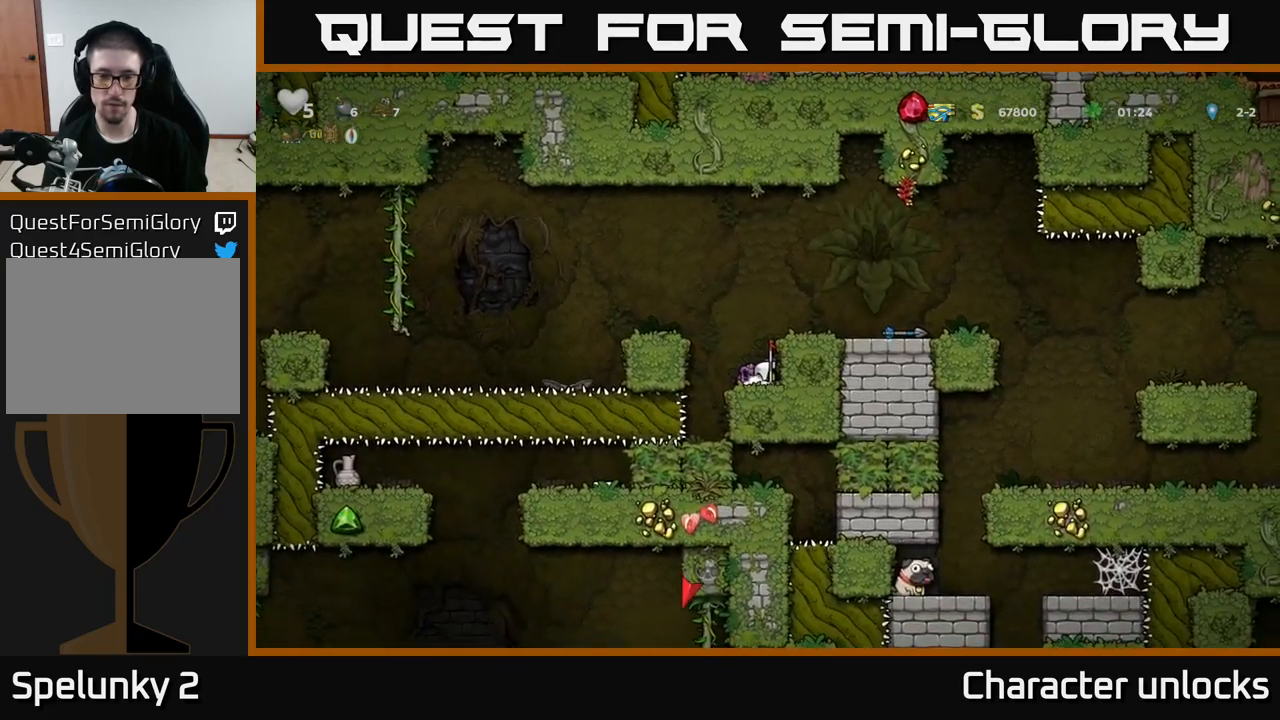
Gameplay with a controller (Xbox layout); each line is a JSON object with the inputs held at the frame after it. "events" lists button and stick changes between this image and that frame as [ms after this image, input, new state], when the widget could be followed in between. Not read: right_stick.
{"buttons": ["DPAD_RIGHT"], "left_stick": "center", "events": [[50, "DPAD_RIGHT", "down"], [166, "A", "up"]]}
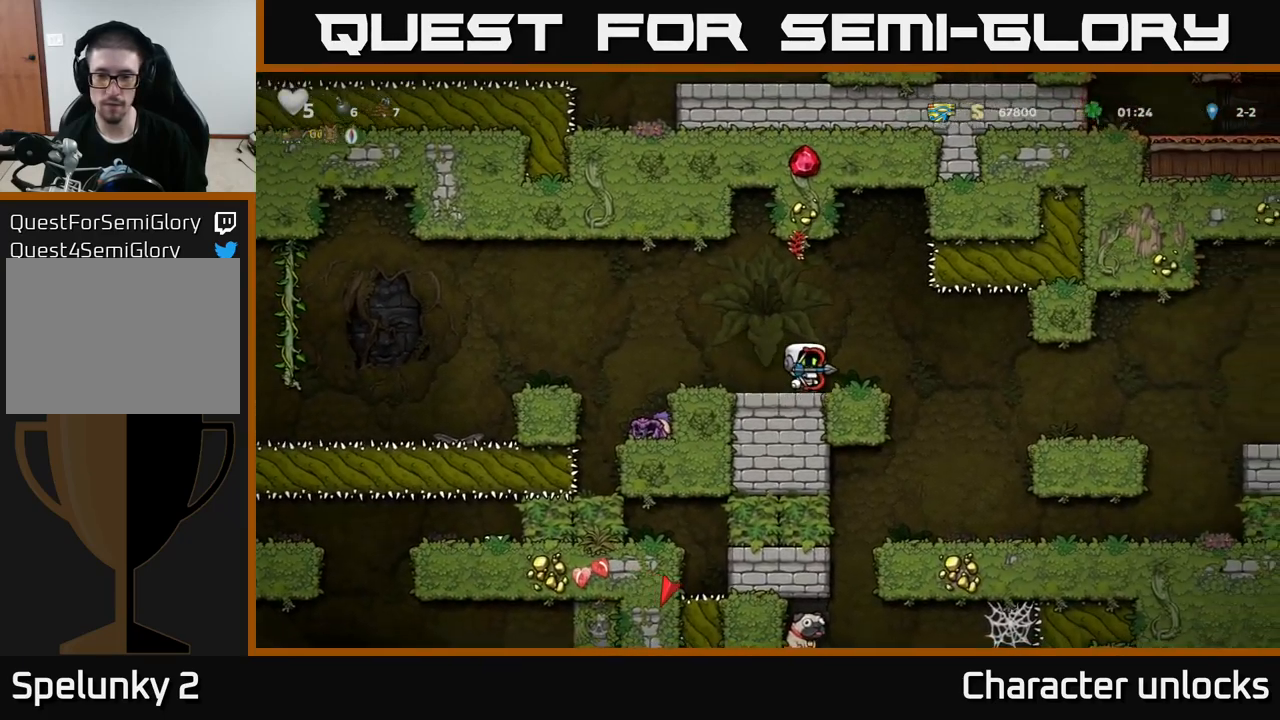
{"buttons": ["DPAD_RIGHT"], "left_stick": "center", "events": [[66, "A", "down"], [150, "A", "up"]]}
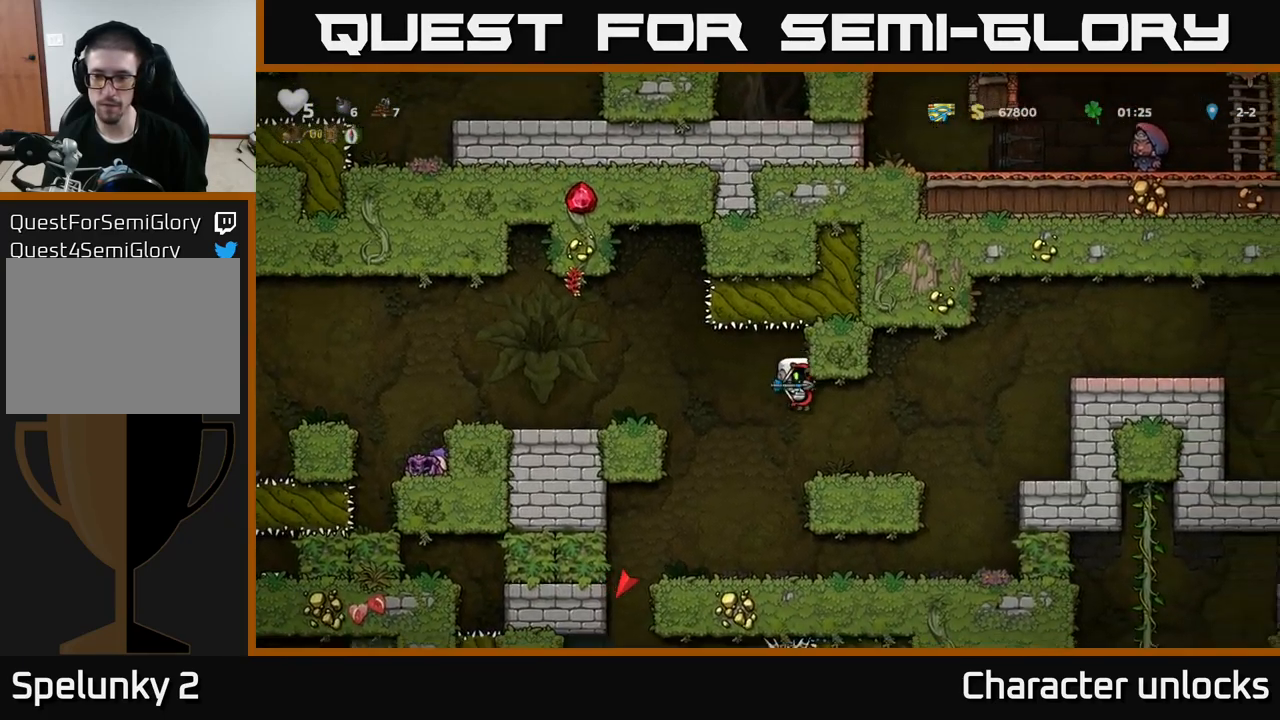
{"buttons": [], "left_stick": "center", "events": [[200, "A", "down"], [383, "A", "up"], [483, "DPAD_RIGHT", "up"]]}
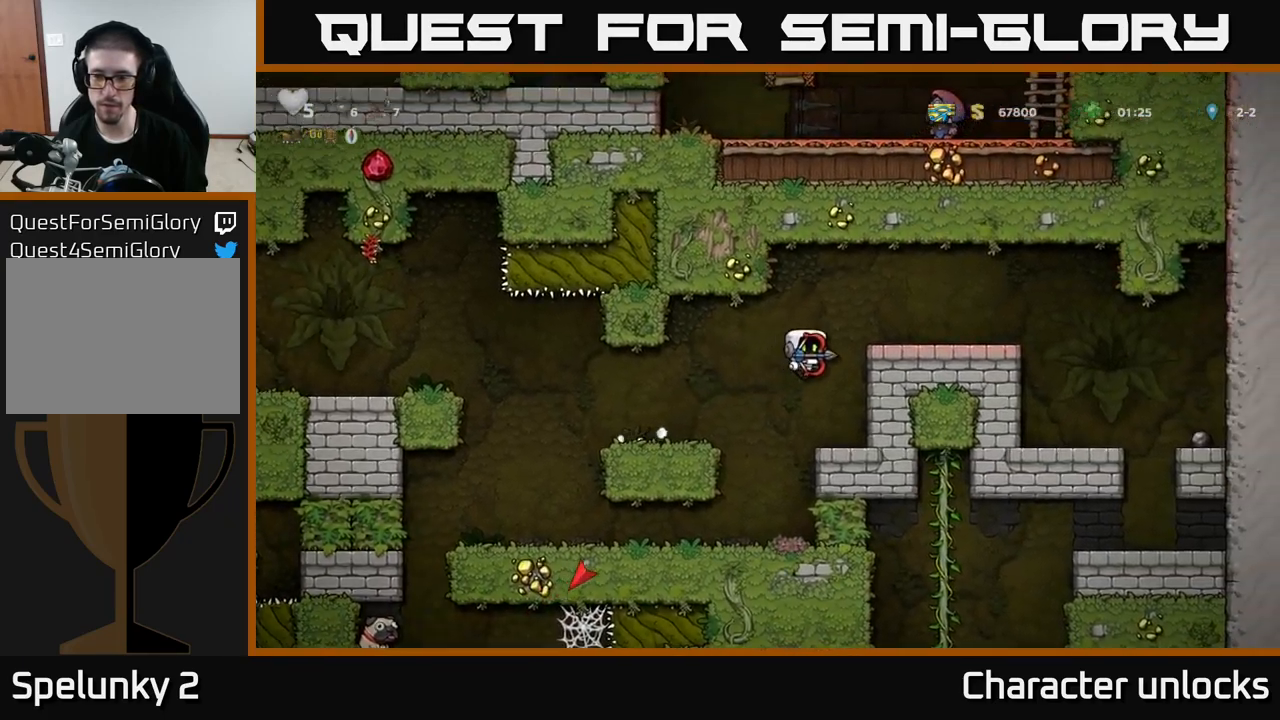
{"buttons": [], "left_stick": "center", "events": [[33, "DPAD_LEFT", "down"], [283, "DPAD_LEFT", "up"]]}
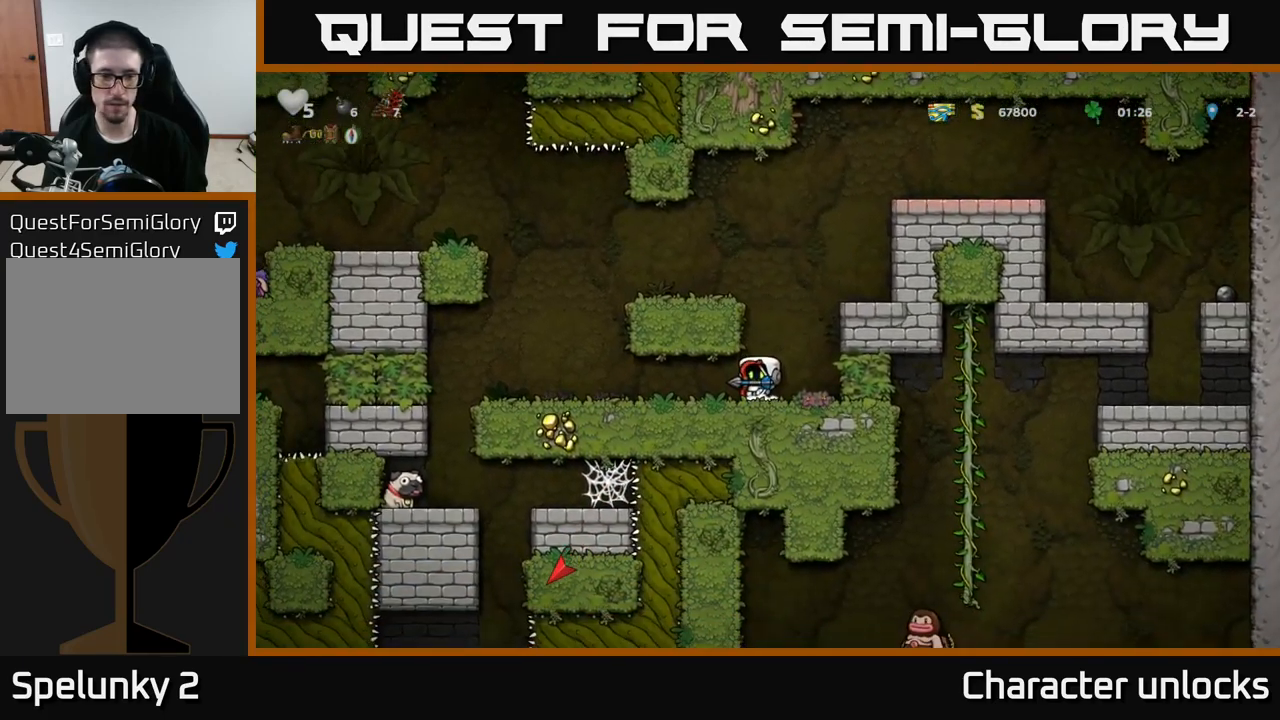
{"buttons": ["DPAD_DOWN"], "left_stick": "center", "events": [[50, "DPAD_LEFT", "down"], [183, "DPAD_LEFT", "up"], [200, "DPAD_DOWN", "down"]]}
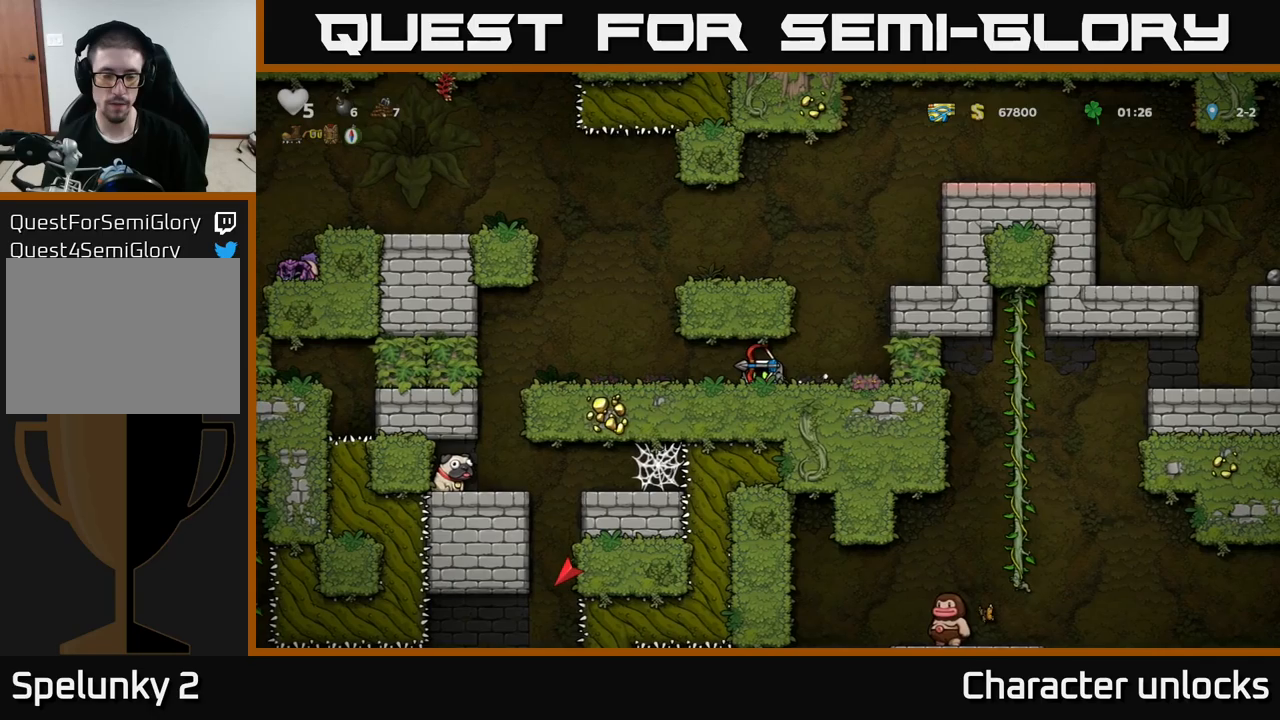
{"buttons": ["DPAD_DOWN"], "left_stick": "center", "events": []}
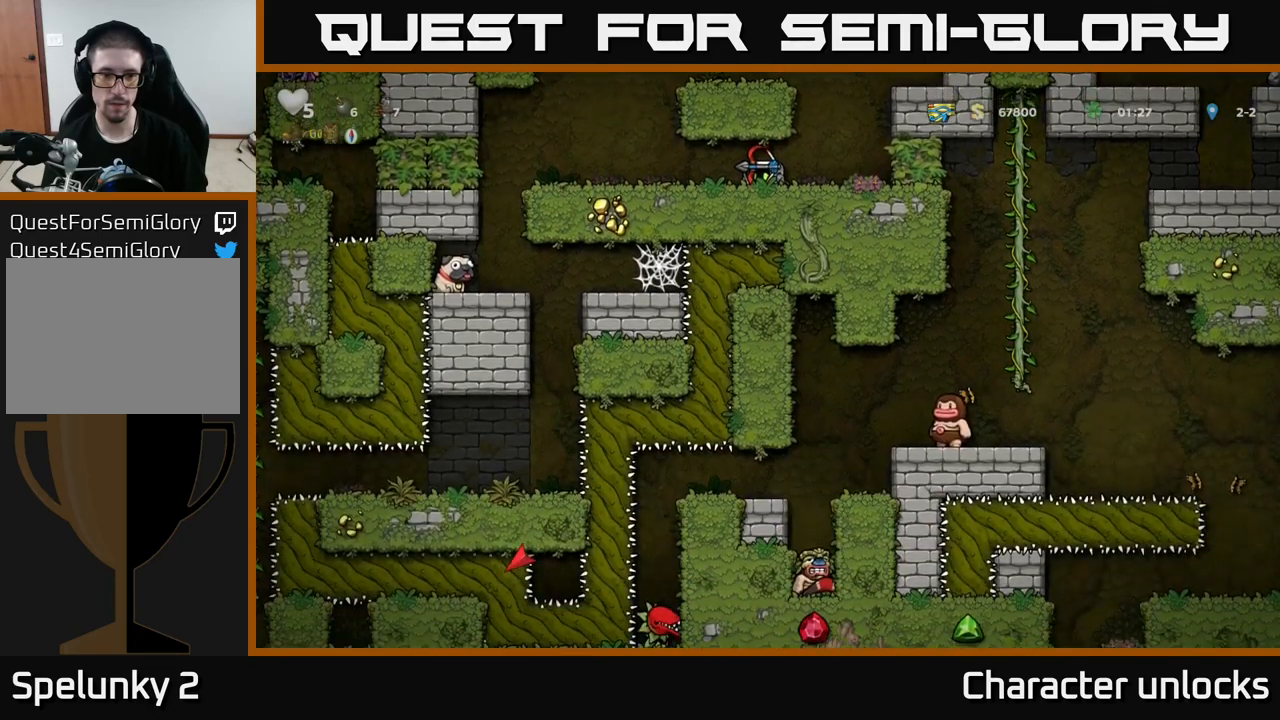
{"buttons": ["DPAD_DOWN"], "left_stick": "center", "events": []}
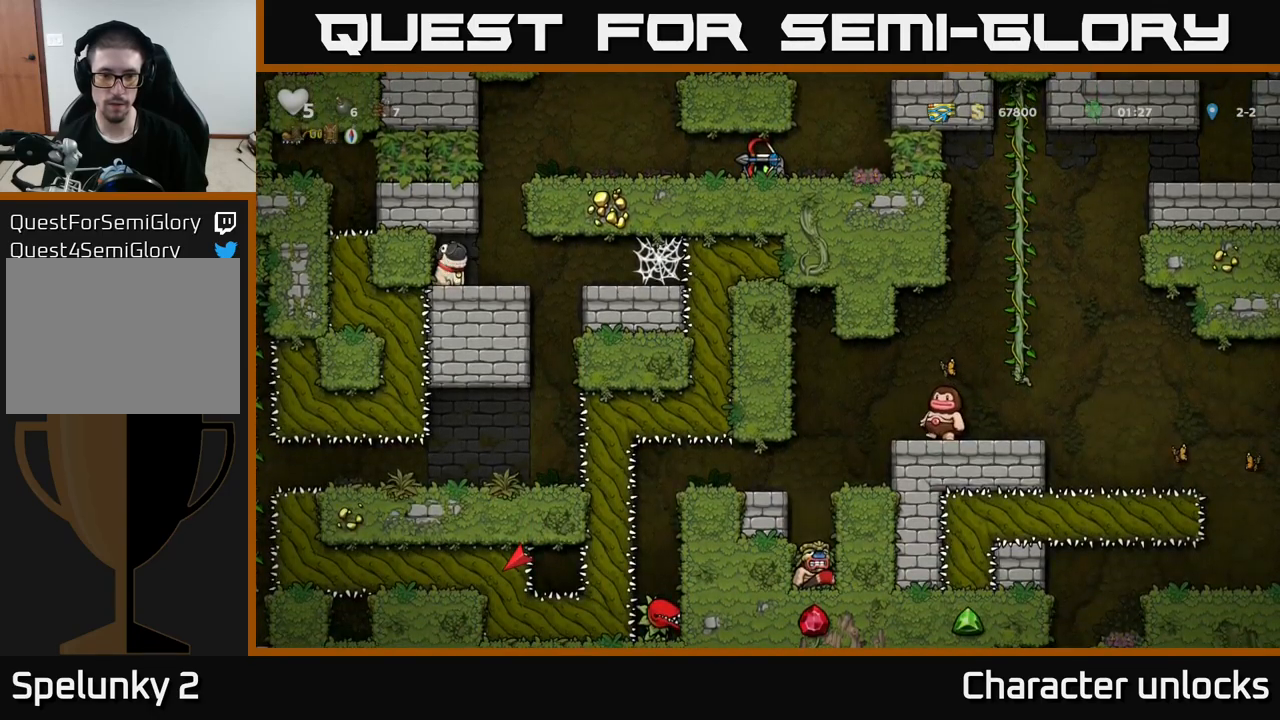
{"buttons": ["DPAD_LEFT"], "left_stick": "center", "events": [[250, "DPAD_DOWN", "up"], [300, "DPAD_RIGHT", "down"], [333, "DPAD_DOWN", "down"], [367, "DPAD_RIGHT", "up"], [367, "X", "down"], [433, "DPAD_LEFT", "down"], [433, "X", "up"], [450, "DPAD_DOWN", "up"]]}
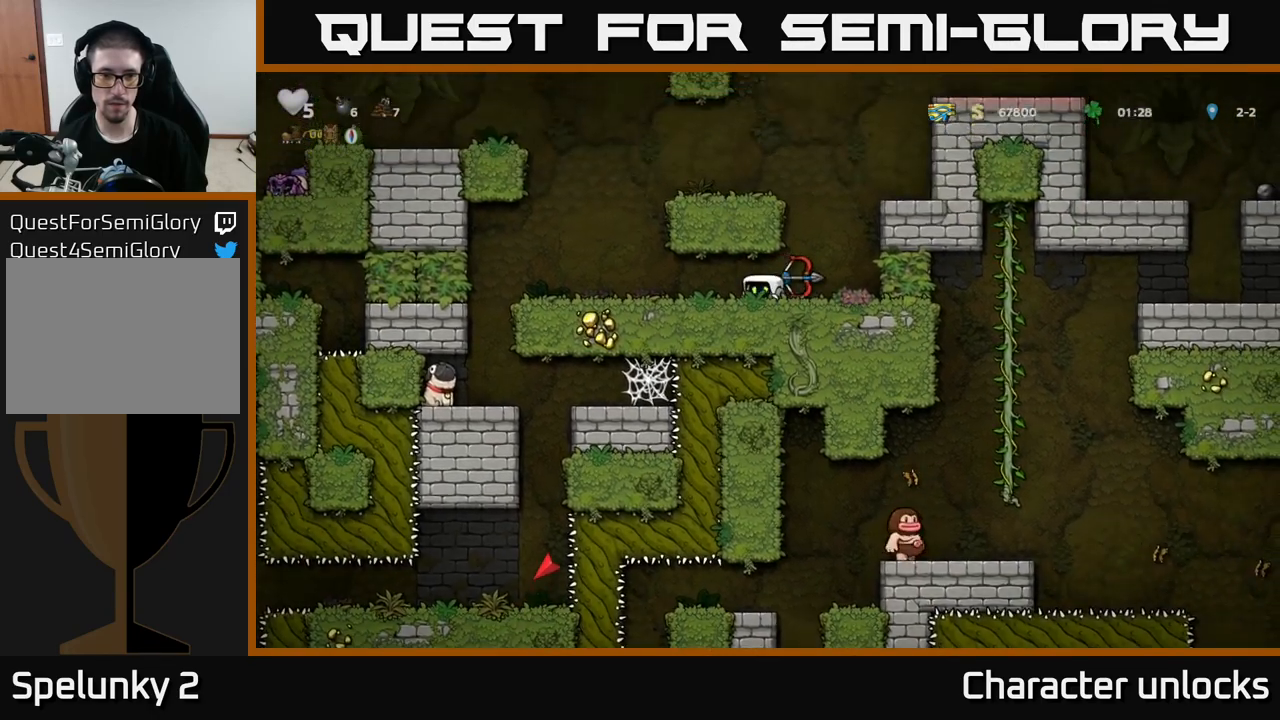
{"buttons": ["DPAD_LEFT"], "left_stick": "center", "events": []}
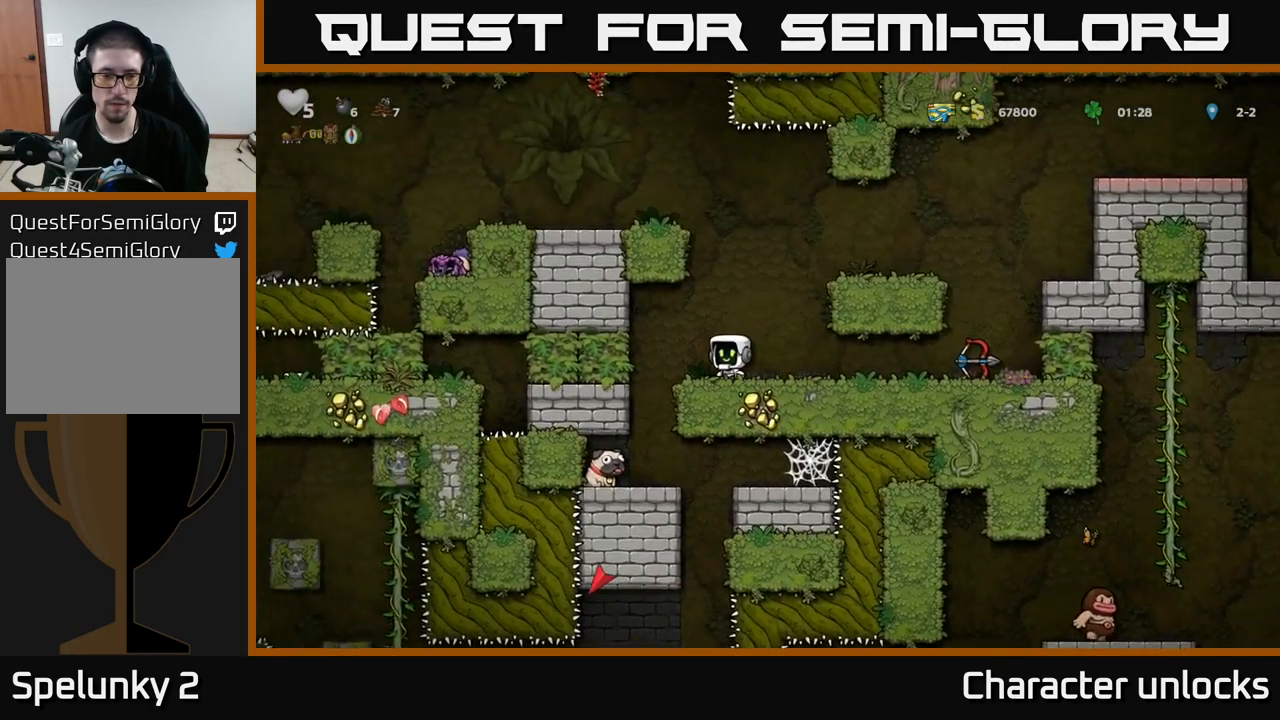
{"buttons": [], "left_stick": "center", "events": [[133, "DPAD_LEFT", "up"]]}
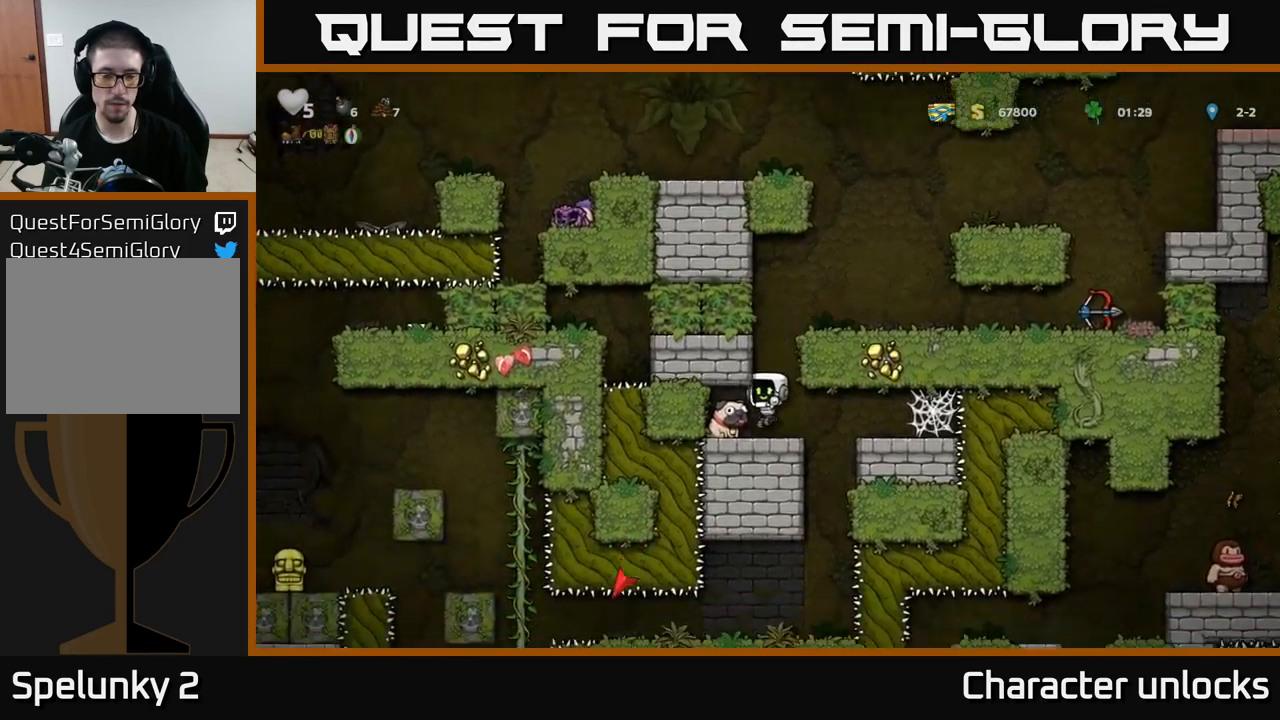
{"buttons": [], "left_stick": "center", "events": [[33, "DPAD_LEFT", "down"], [117, "DPAD_DOWN", "down"], [133, "DPAD_LEFT", "up"], [167, "X", "down"], [183, "DPAD_RIGHT", "down"], [233, "DPAD_DOWN", "up"], [233, "X", "up"], [250, "DPAD_RIGHT", "up"]]}
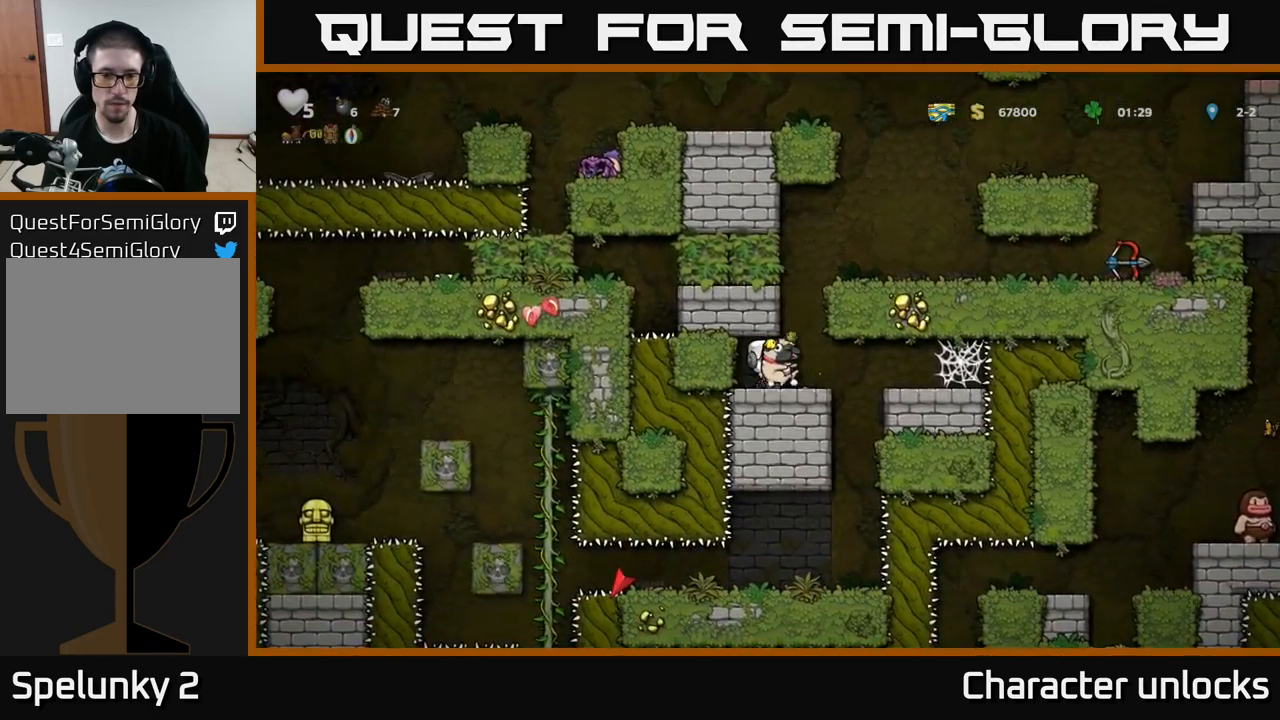
{"buttons": ["DPAD_DOWN"], "left_stick": "center", "events": [[433, "DPAD_DOWN", "down"]]}
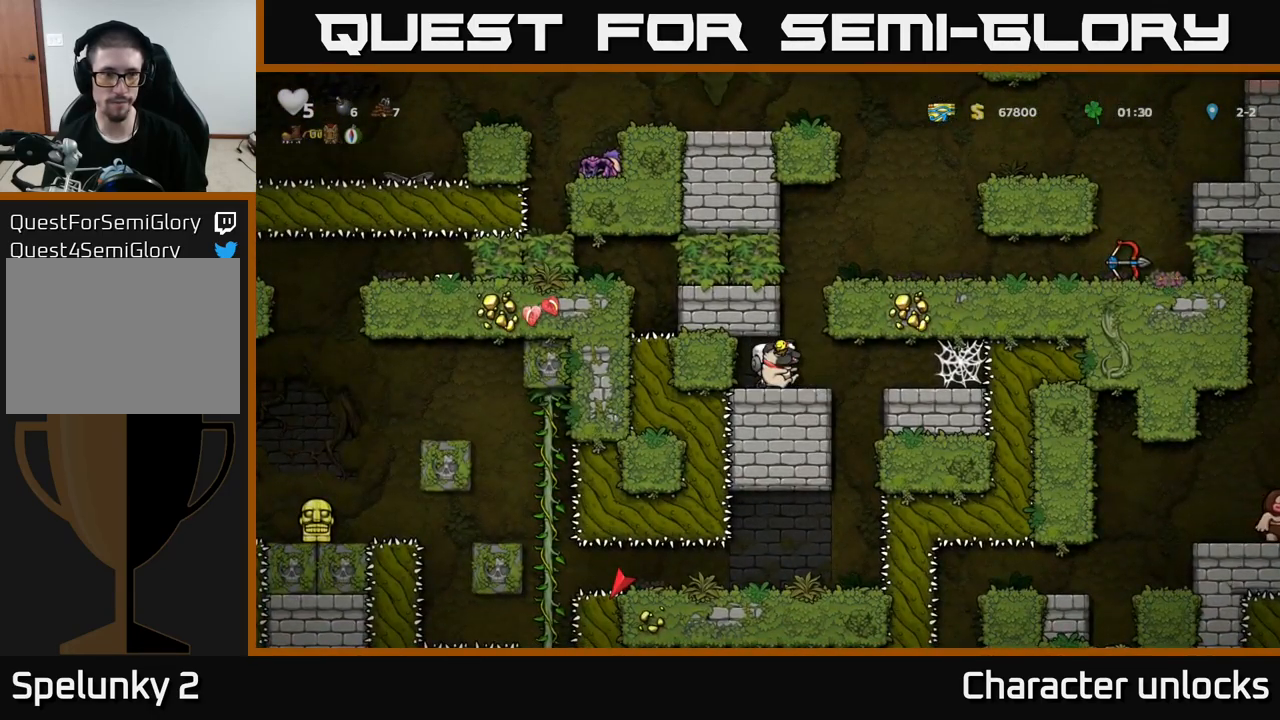
{"buttons": ["DPAD_DOWN"], "left_stick": "center", "events": []}
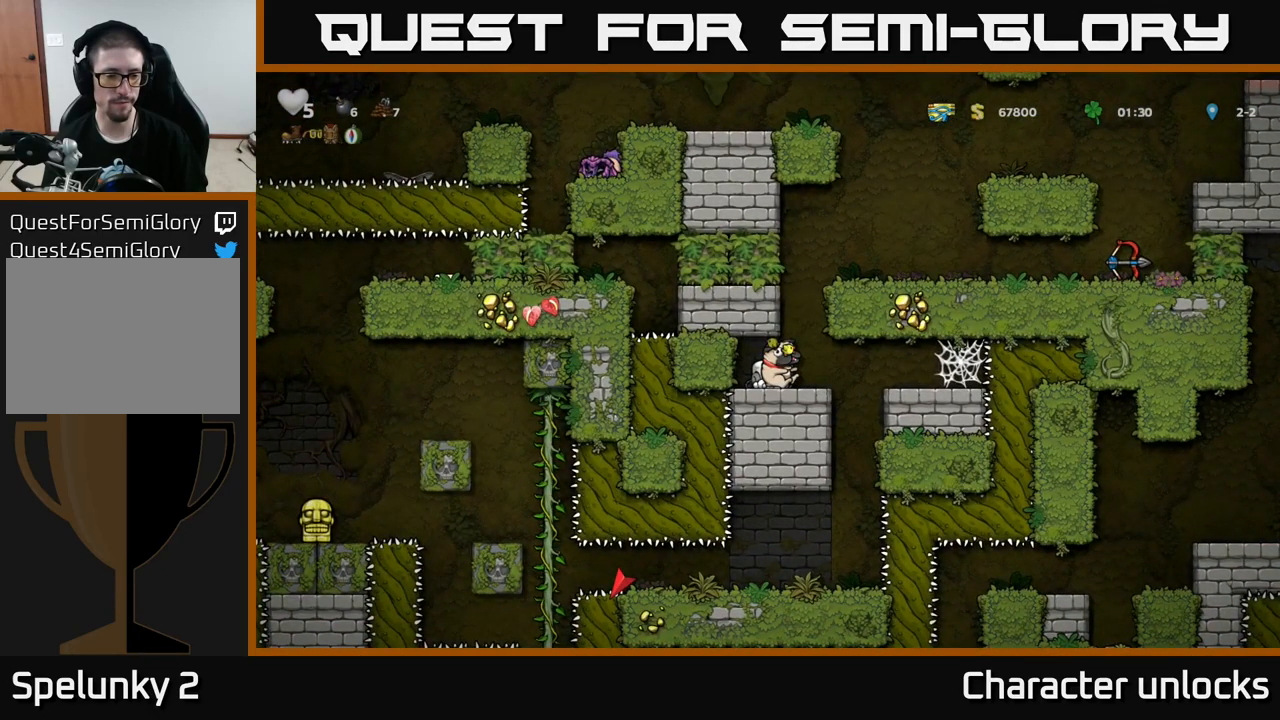
{"buttons": [], "left_stick": "center", "events": [[133, "DPAD_DOWN", "up"]]}
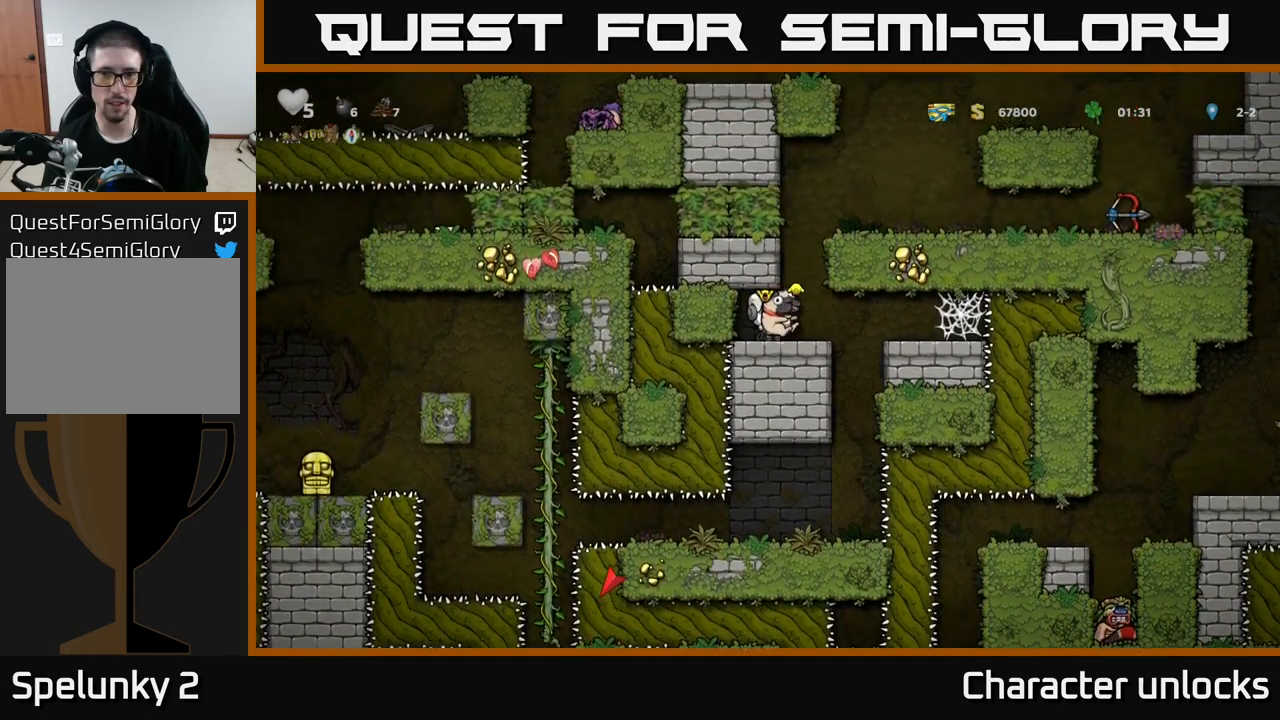
{"buttons": [], "left_stick": "center", "events": [[67, "DPAD_RIGHT", "down"], [150, "DPAD_RIGHT", "up"]]}
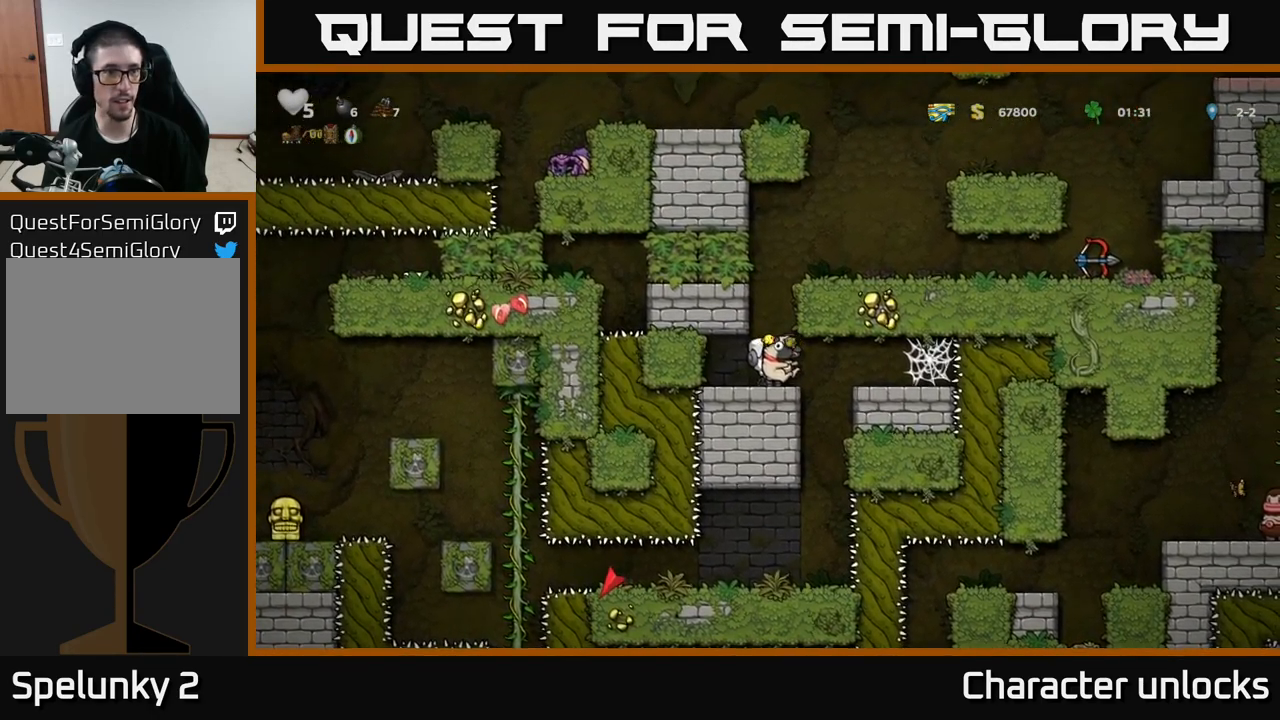
{"buttons": ["DPAD_RIGHT"], "left_stick": "center", "events": [[167, "A", "down"], [300, "DPAD_RIGHT", "down"], [400, "A", "up"]]}
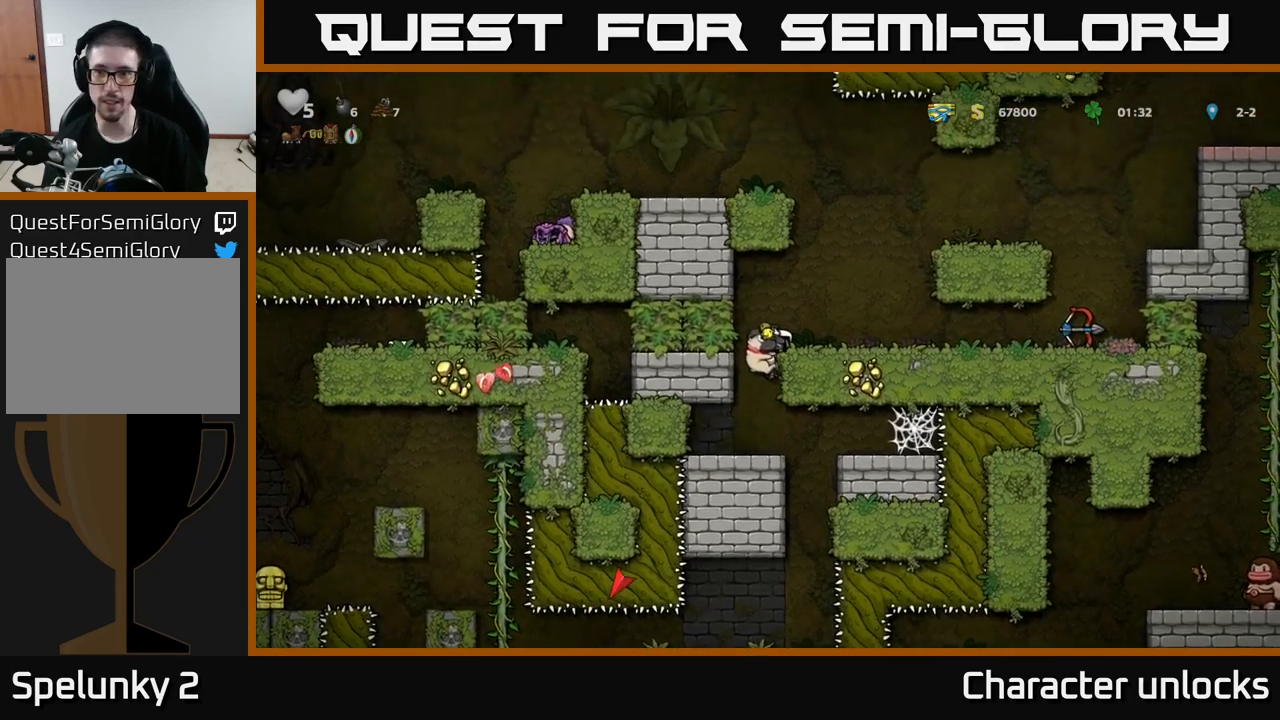
{"buttons": ["A", "DPAD_RIGHT"], "left_stick": "center", "events": [[67, "A", "down"], [167, "A", "up"], [367, "A", "down"]]}
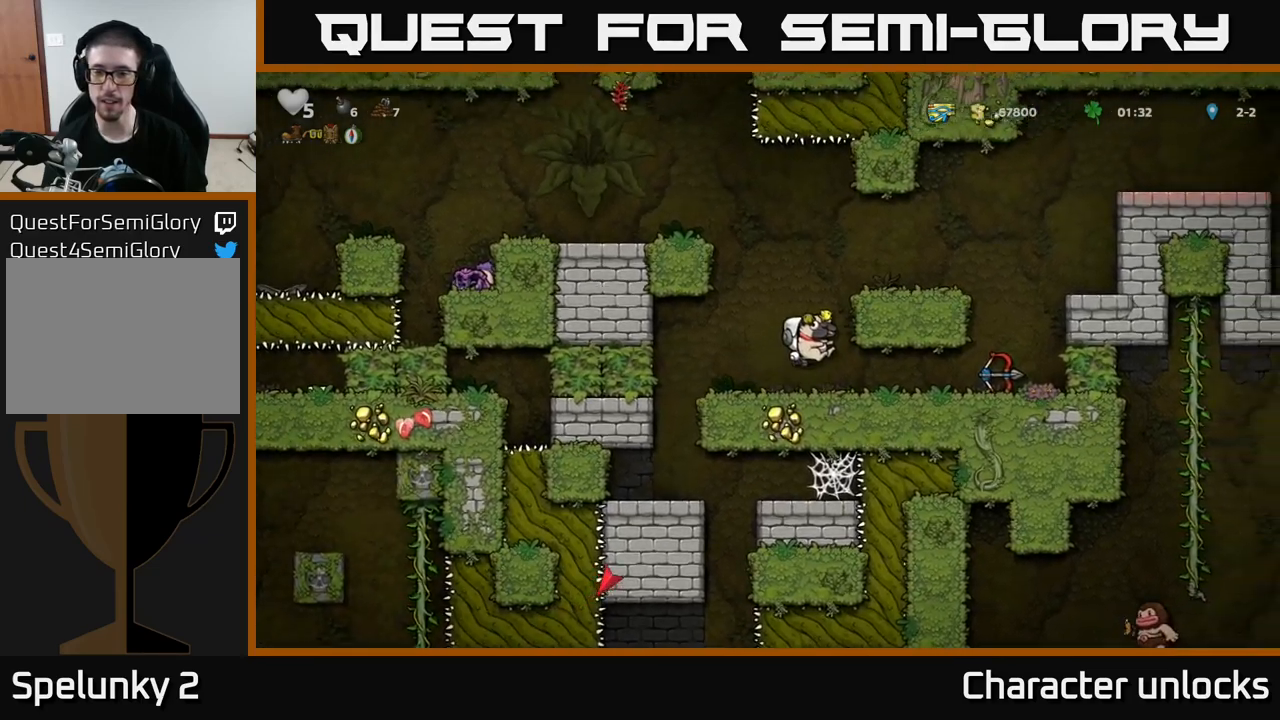
{"buttons": ["DPAD_RIGHT"], "left_stick": "center", "events": [[50, "A", "up"], [234, "A", "down"], [300, "A", "up"]]}
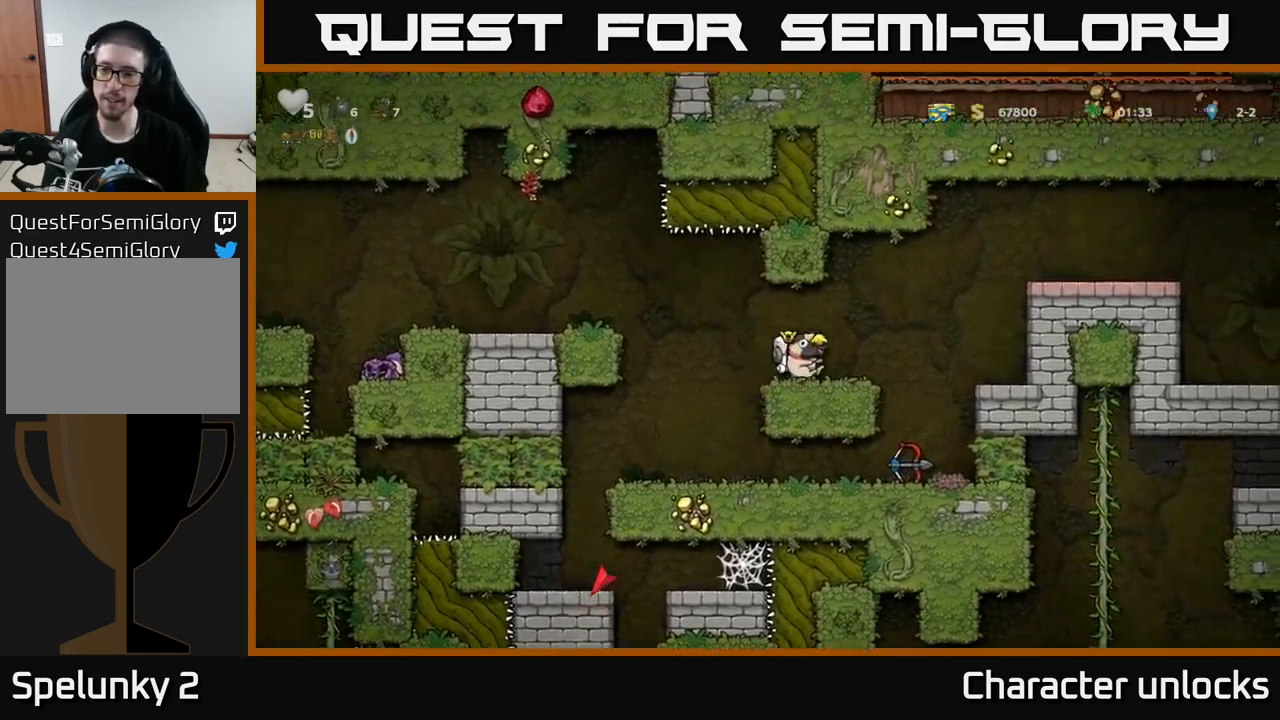
{"buttons": ["DPAD_RIGHT"], "left_stick": "center", "events": [[150, "A", "down"], [434, "A", "up"]]}
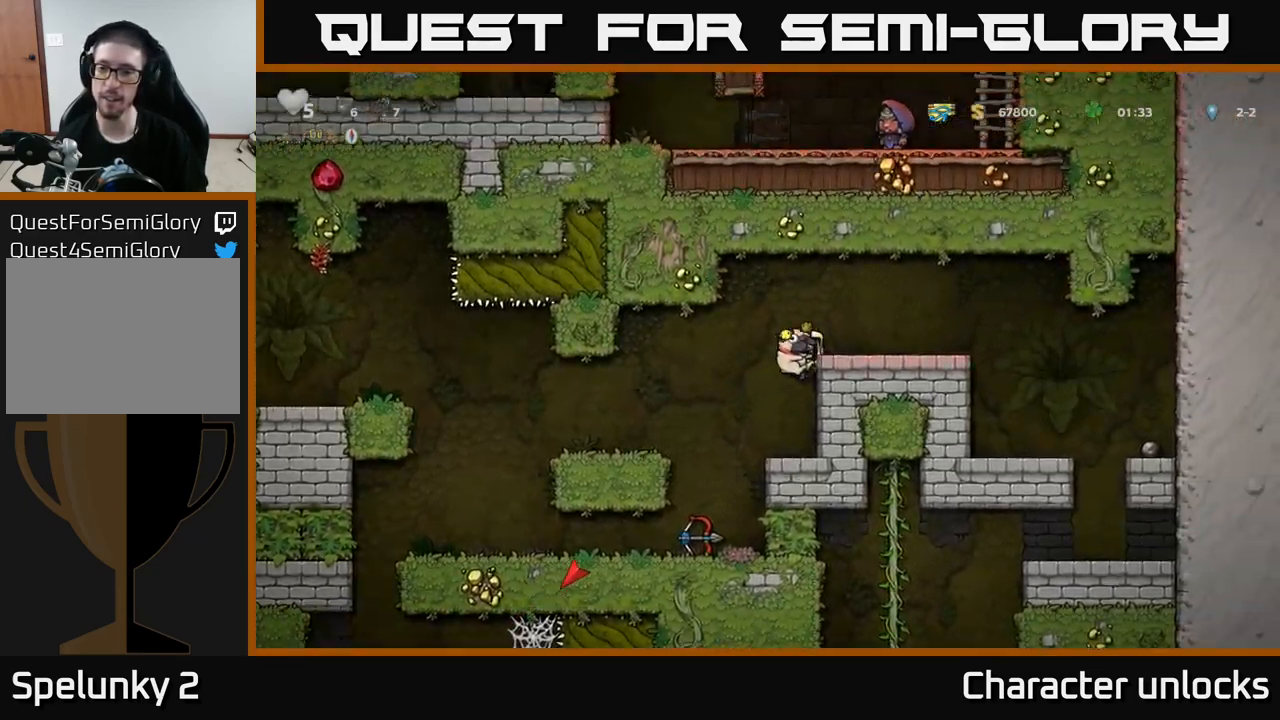
{"buttons": ["X", "DPAD_DOWN"], "left_stick": "center", "events": [[84, "A", "down"], [217, "A", "up"], [350, "DPAD_DOWN", "down"], [367, "DPAD_RIGHT", "up"], [500, "X", "down"]]}
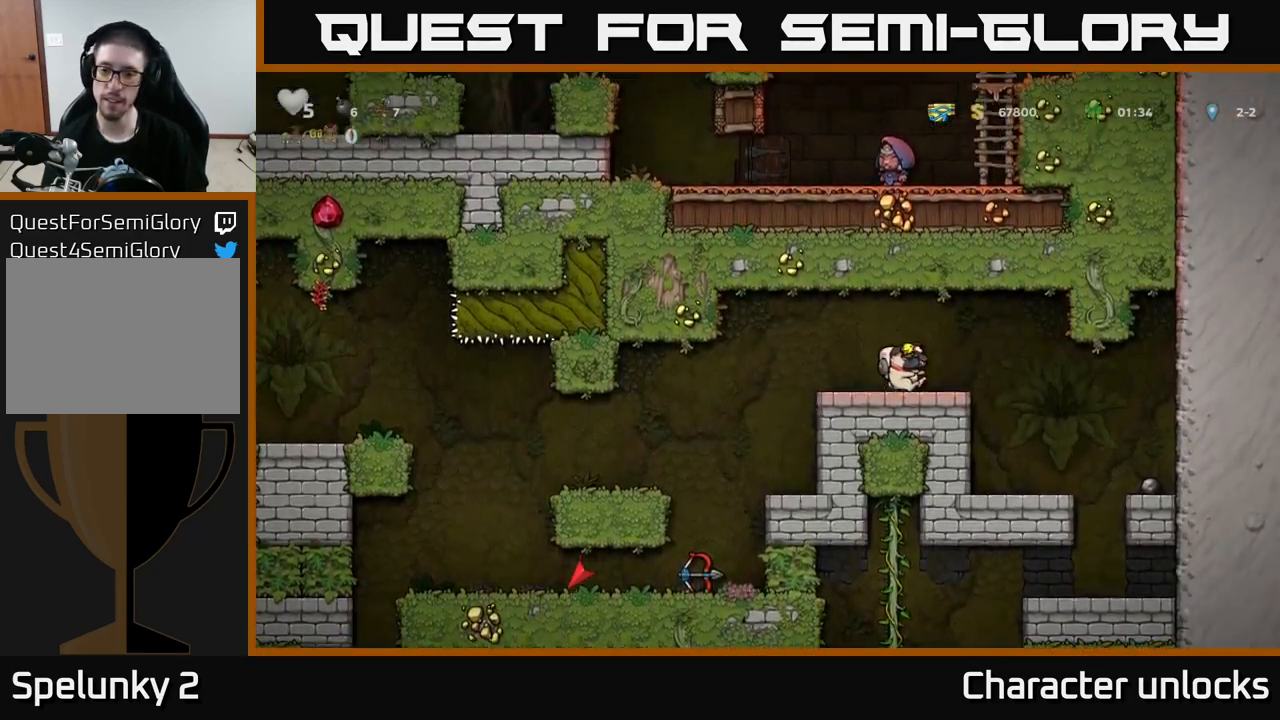
{"buttons": ["DPAD_LEFT"], "left_stick": "center", "events": [[50, "DPAD_DOWN", "up"], [67, "X", "up"], [100, "DPAD_LEFT", "down"]]}
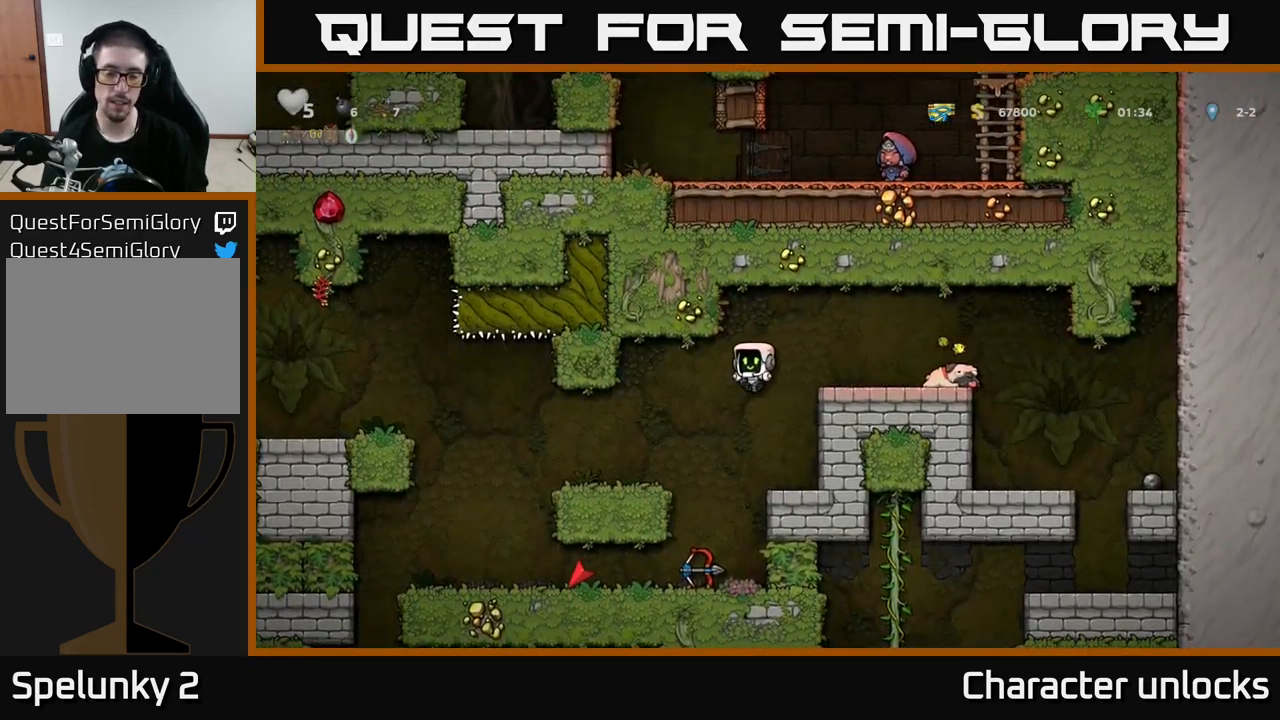
{"buttons": ["DPAD_LEFT"], "left_stick": "center", "events": []}
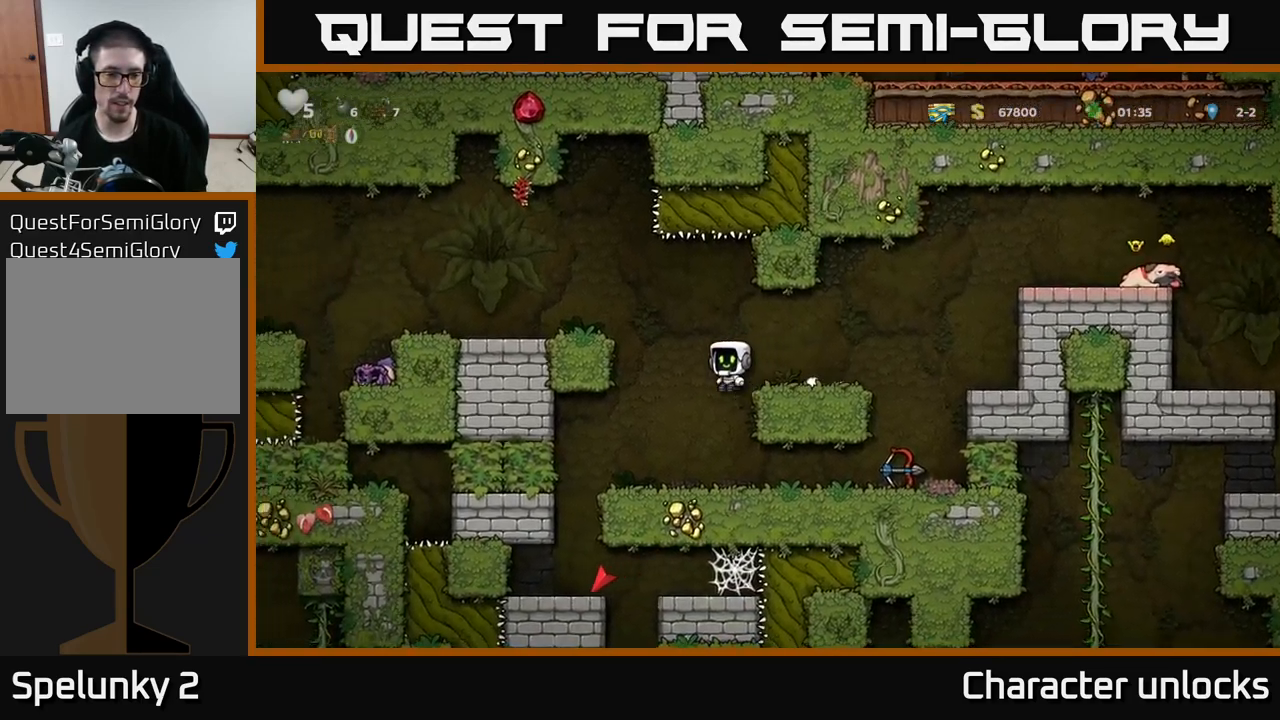
{"buttons": [], "left_stick": "center", "events": [[34, "DPAD_LEFT", "up"], [200, "DPAD_LEFT", "down"], [434, "DPAD_LEFT", "up"]]}
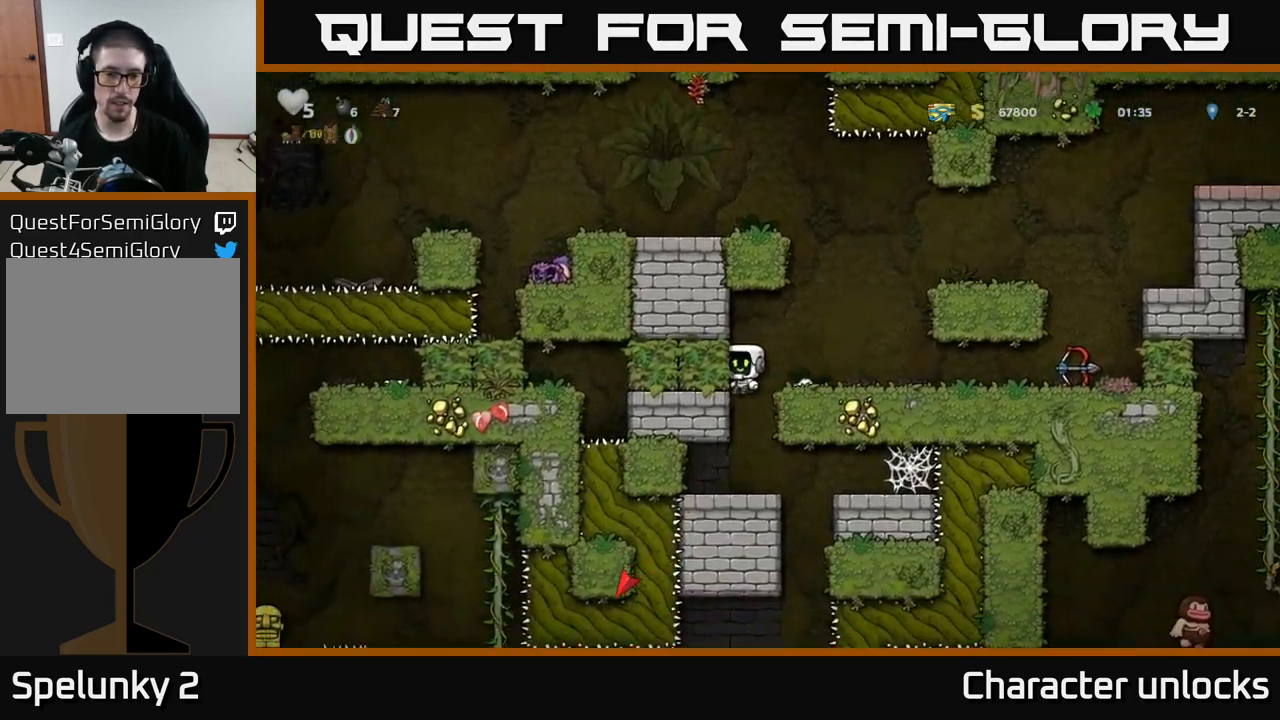
{"buttons": ["DPAD_LEFT"], "left_stick": "center", "events": [[284, "DPAD_RIGHT", "down"], [417, "DPAD_RIGHT", "up"], [467, "DPAD_LEFT", "down"]]}
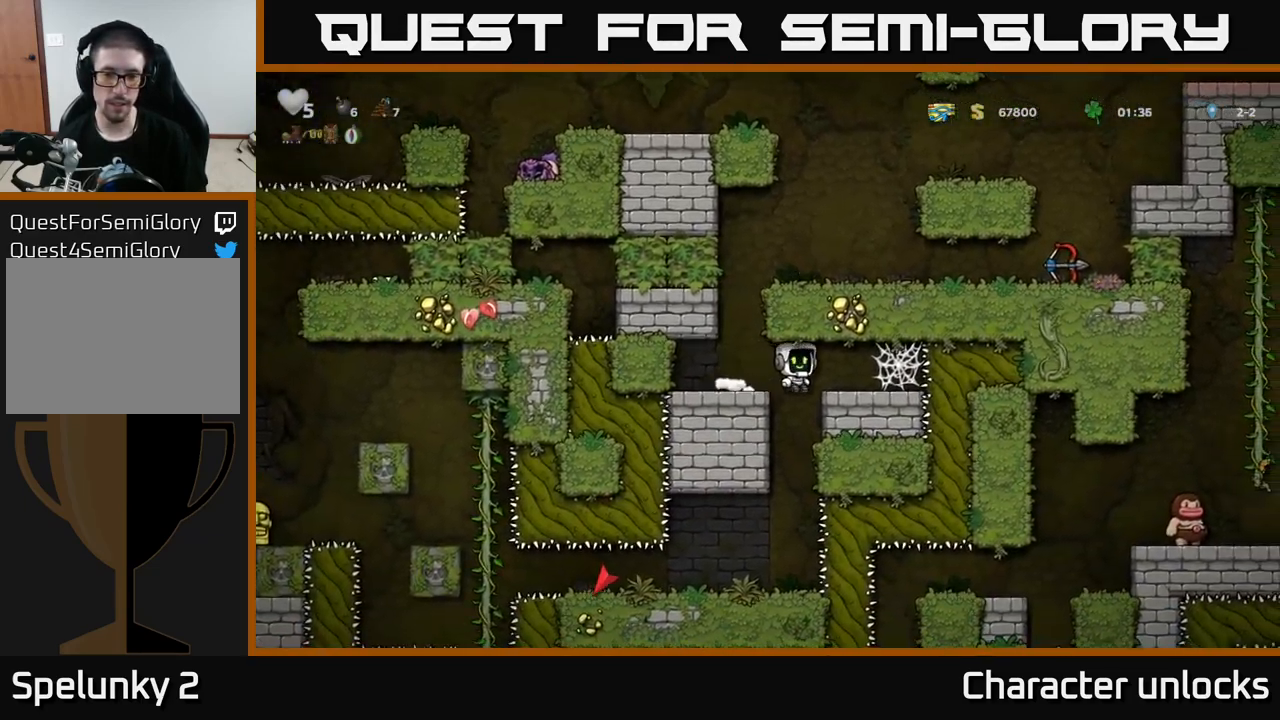
{"buttons": [], "left_stick": "center", "events": [[167, "DPAD_DOWN", "down"], [167, "DPAD_LEFT", "up"], [267, "A", "down"], [367, "A", "up"], [384, "DPAD_DOWN", "up"]]}
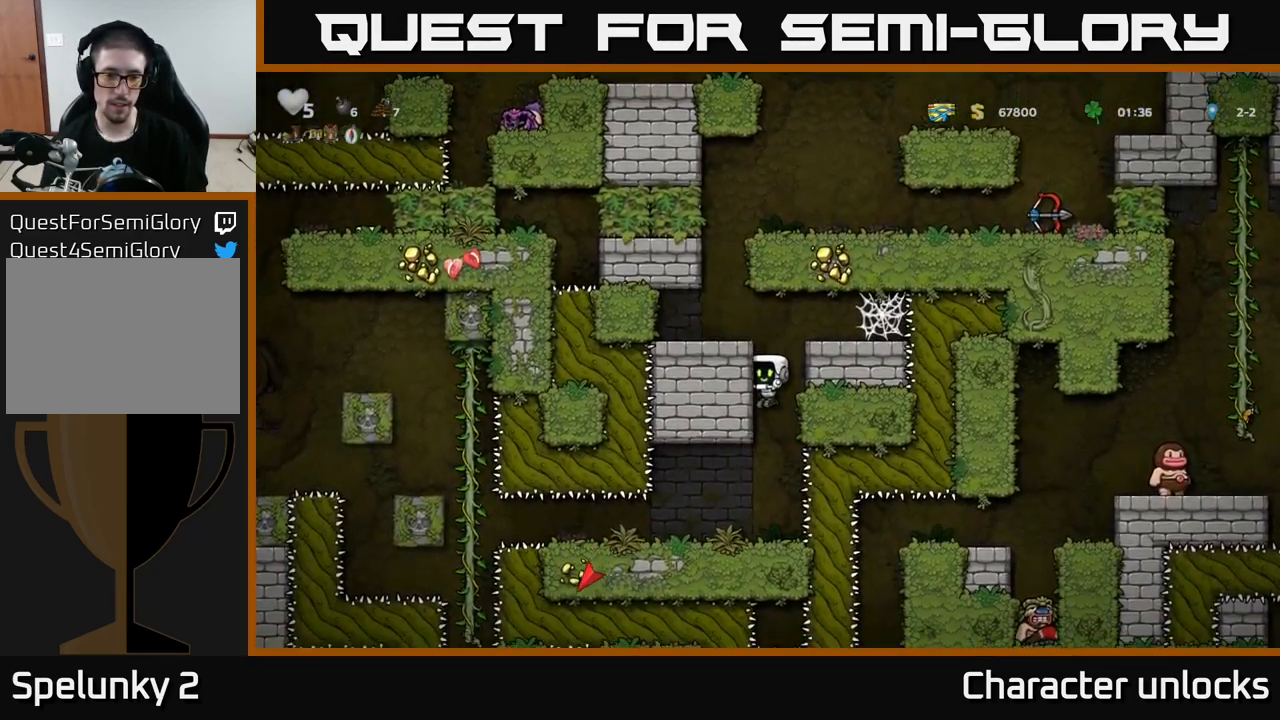
{"buttons": ["DPAD_LEFT"], "left_stick": "center", "events": [[133, "DPAD_LEFT", "down"]]}
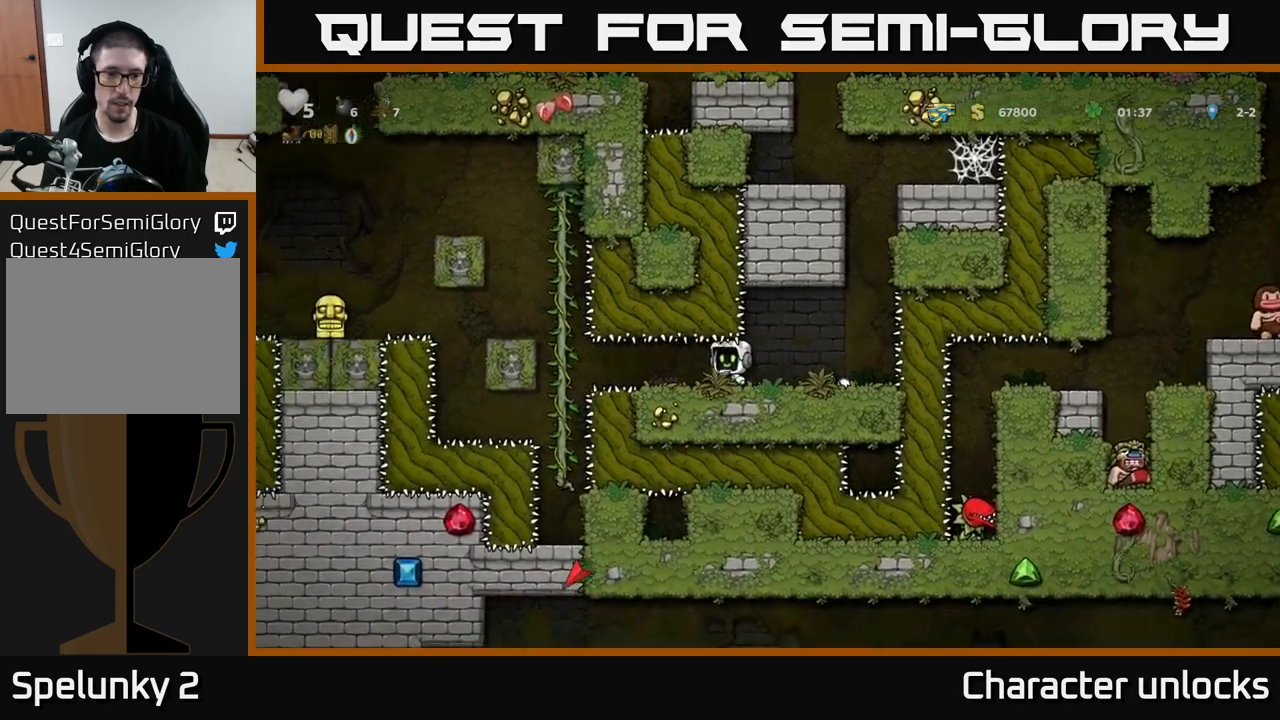
{"buttons": ["DPAD_UP"], "left_stick": "center", "events": [[266, "DPAD_UP", "down"], [316, "DPAD_LEFT", "up"]]}
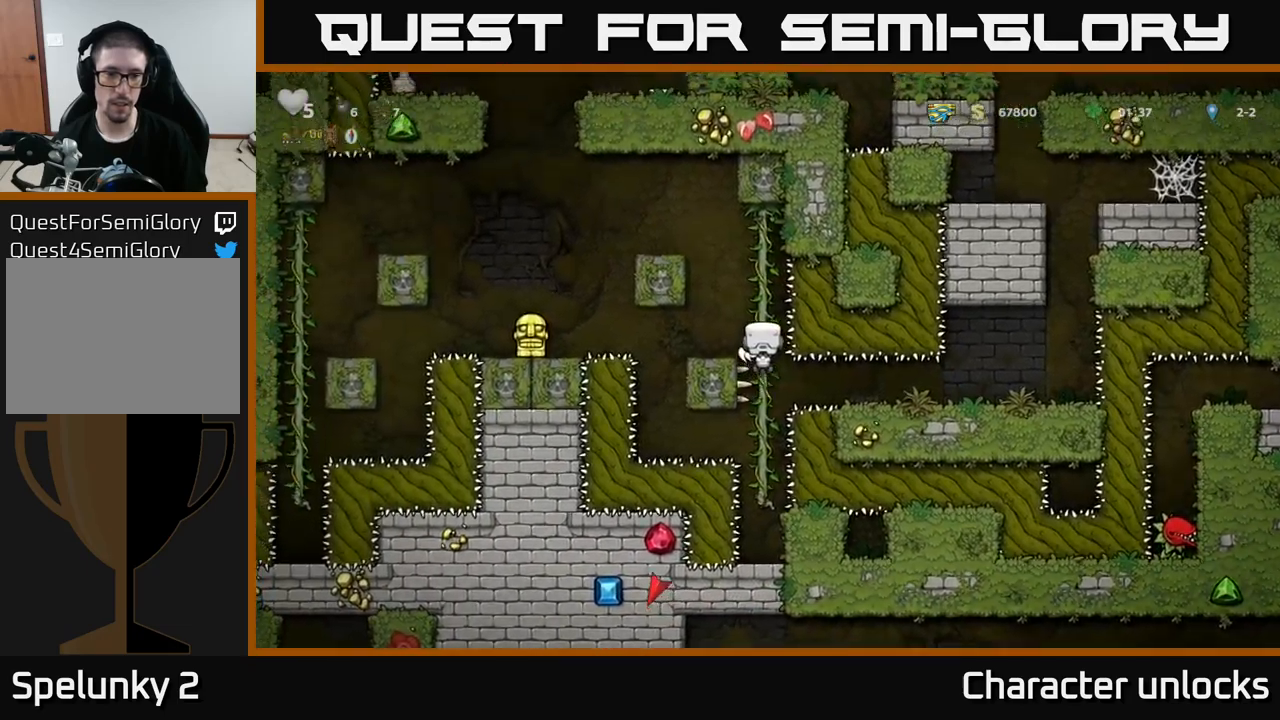
{"buttons": ["A", "DPAD_LEFT"], "left_stick": "center", "events": [[266, "A", "down"], [283, "DPAD_LEFT", "down"], [300, "DPAD_UP", "up"]]}
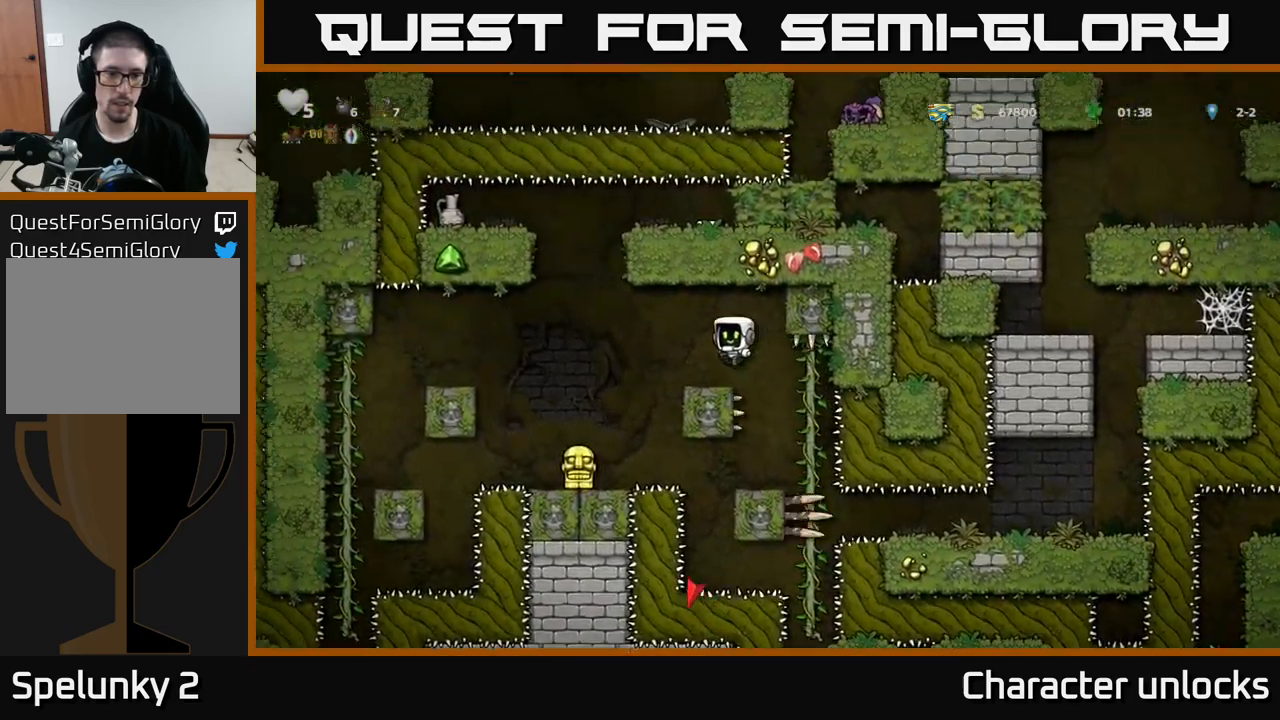
{"buttons": ["DPAD_DOWN"], "left_stick": "center", "events": [[166, "A", "up"], [233, "DPAD_LEFT", "up"], [350, "DPAD_DOWN", "down"]]}
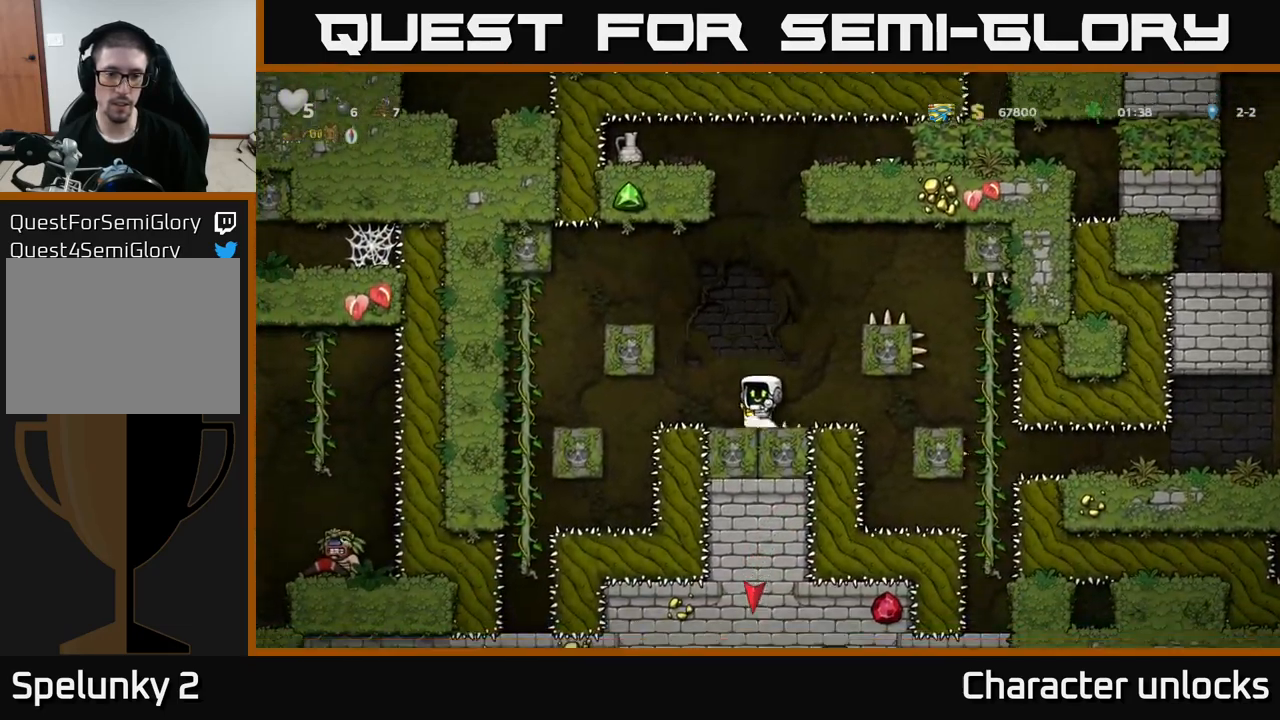
{"buttons": ["DPAD_RIGHT"], "left_stick": "center", "events": [[66, "X", "down"], [150, "DPAD_DOWN", "up"], [150, "X", "up"], [200, "A", "down"], [216, "DPAD_RIGHT", "down"], [366, "A", "up"]]}